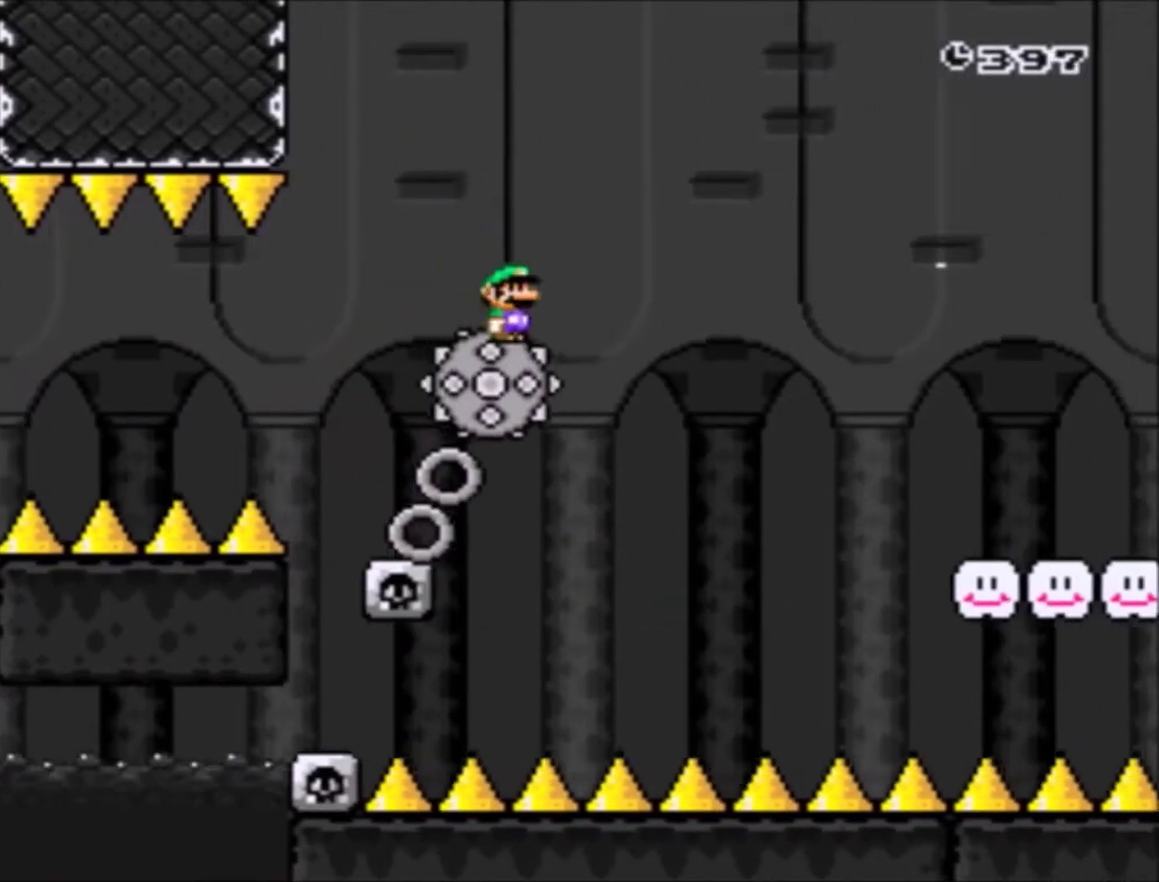
Gameplay with a controller (Nintendo layout); each line is a JSON object with the inputs held at the frame after it. "events" lists button and stick changes between this image and that frame as [ms after this image, input, new state], when the widget could be followed in between. Not read: L3 R3.
{"buttons": ["Y", "DPAD_RIGHT"], "events": [[33, "DPAD_LEFT", "down"], [67, "DPAD_UP", "down"], [100, "DPAD_LEFT", "up"], [100, "DPAD_RIGHT", "down"], [133, "DPAD_UP", "up"], [367, "A", "up"], [400, "X", "up"], [467, "Y", "down"]]}
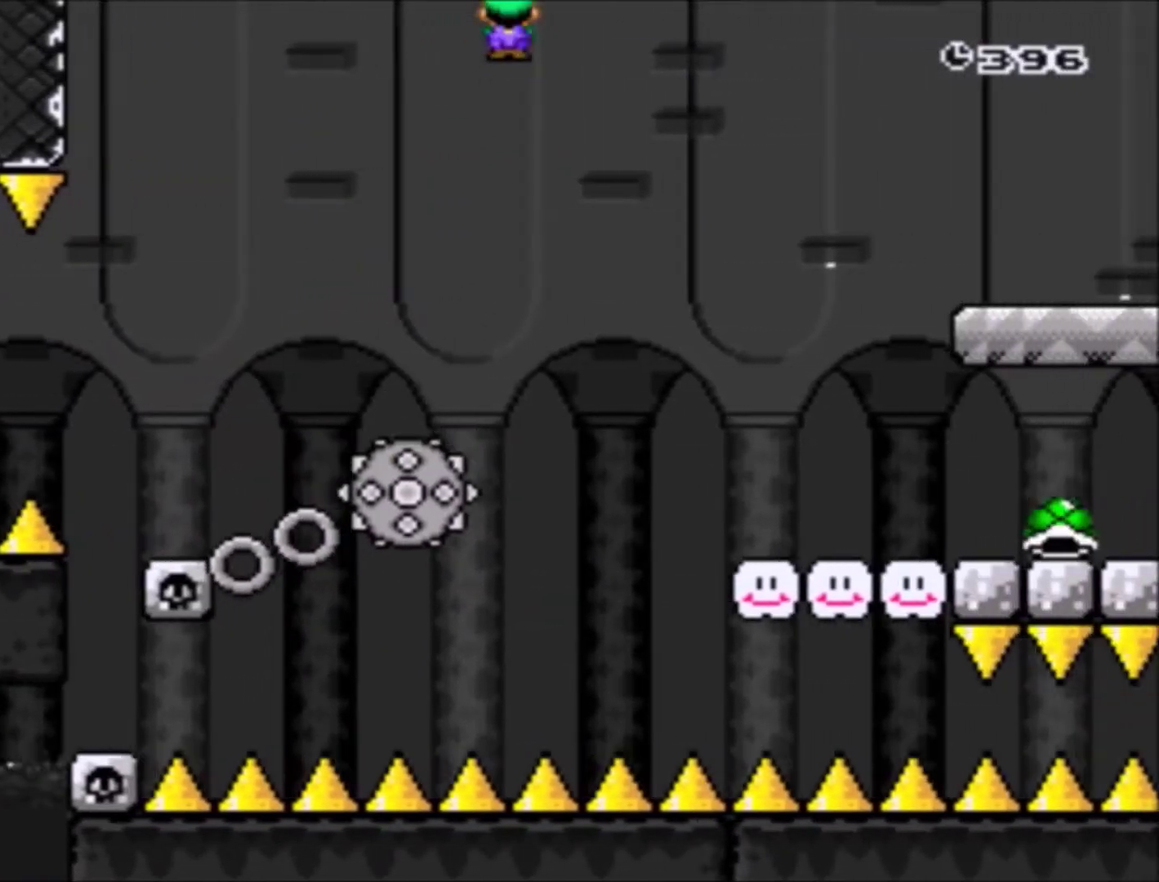
{"buttons": ["Y", "DPAD_RIGHT"], "events": []}
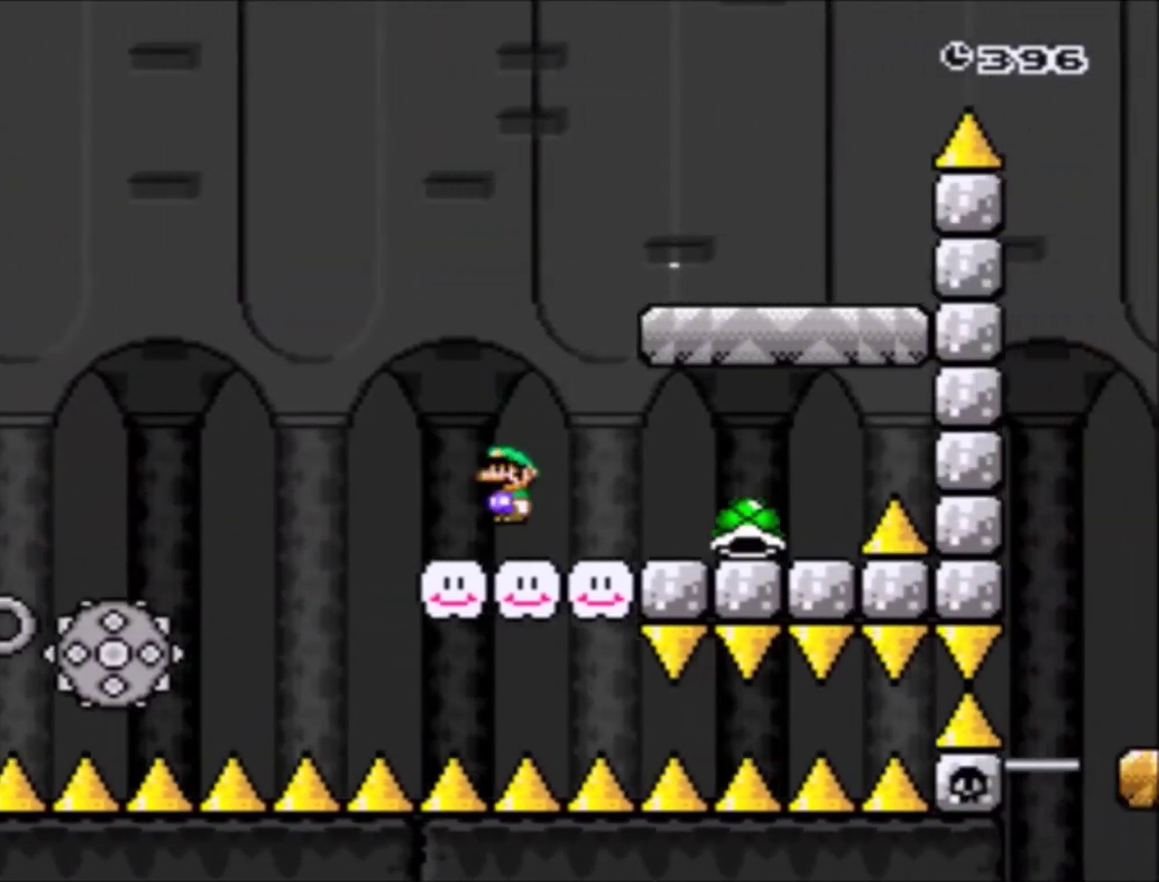
{"buttons": ["Y", "DPAD_LEFT"], "events": [[267, "B", "down"], [300, "DPAD_RIGHT", "up"], [467, "B", "up"], [467, "DPAD_LEFT", "down"]]}
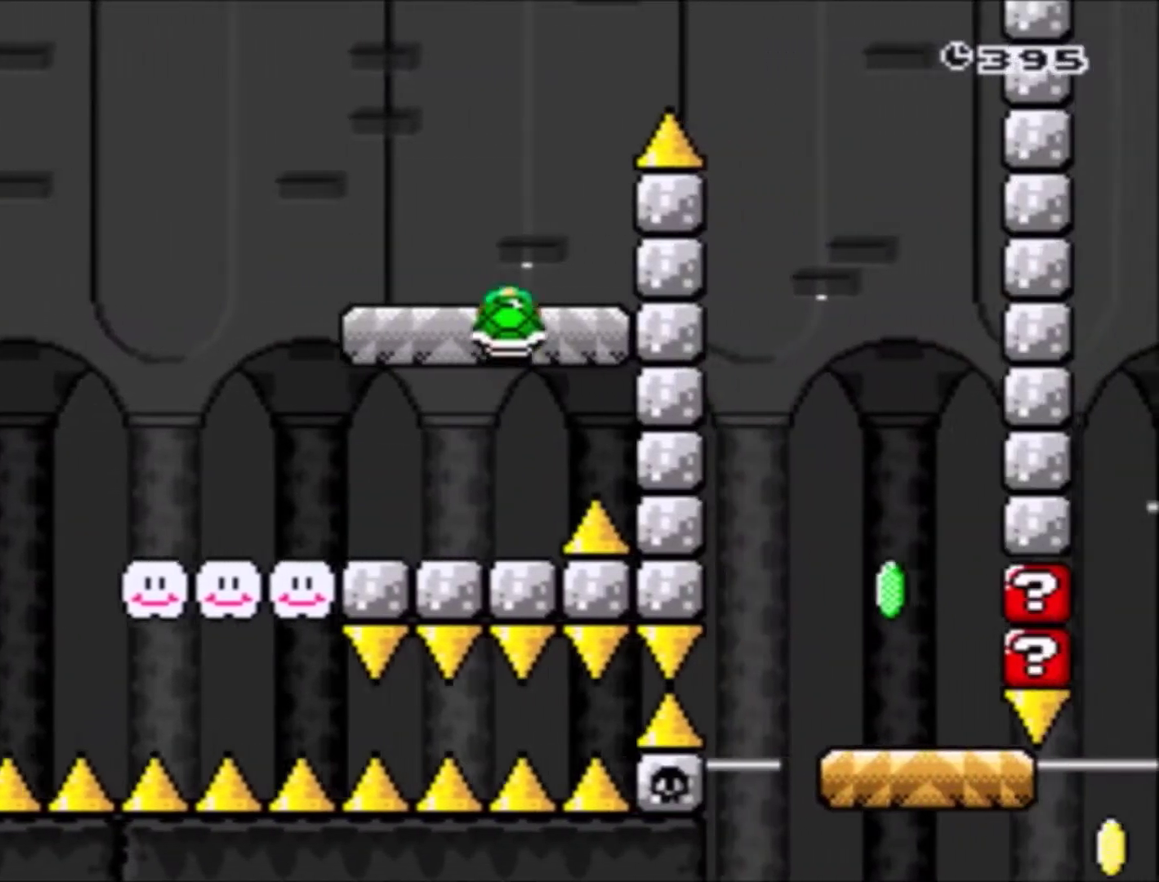
{"buttons": ["B", "Y", "DPAD_RIGHT"], "events": [[234, "DPAD_LEFT", "up"], [367, "B", "down"], [367, "DPAD_RIGHT", "down"]]}
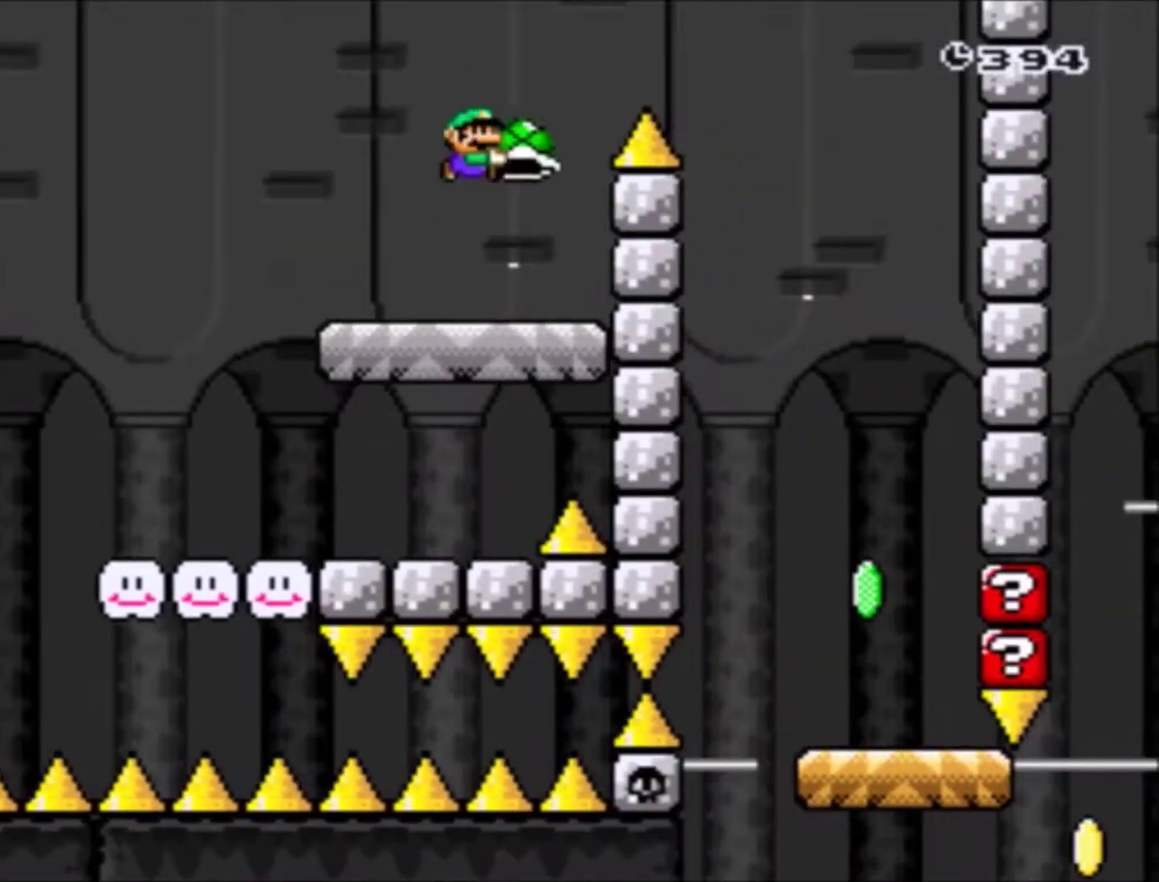
{"buttons": ["B", "Y"], "events": [[500, "DPAD_RIGHT", "up"]]}
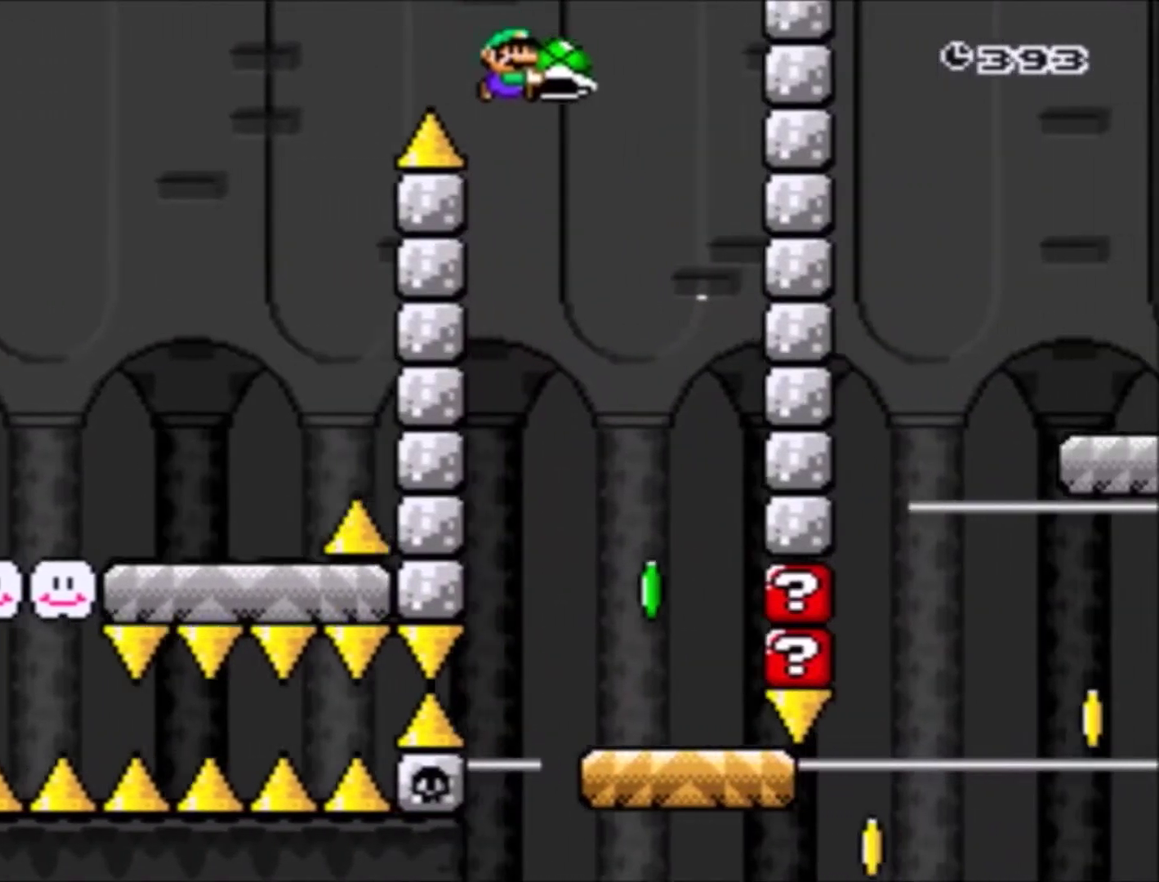
{"buttons": ["Y"], "events": [[67, "B", "up"], [67, "DPAD_LEFT", "down"], [67, "DPAD_UP", "down"], [200, "DPAD_UP", "up"], [267, "DPAD_LEFT", "up"], [301, "DPAD_RIGHT", "down"], [434, "DPAD_RIGHT", "up"]]}
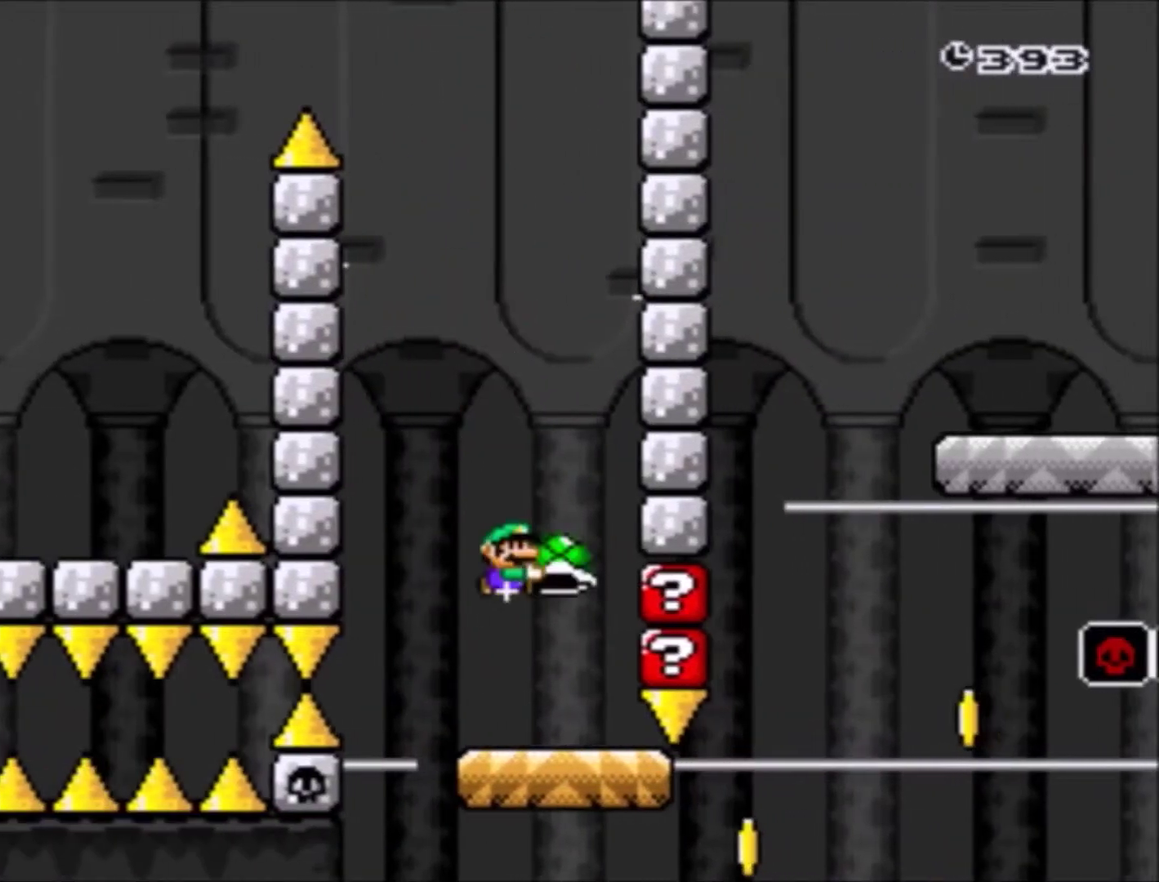
{"buttons": ["B", "Y", "DPAD_UP", "DPAD_RIGHT"], "events": [[33, "Y", "up"], [100, "DPAD_RIGHT", "down"], [100, "X", "down"], [167, "Y", "down"], [200, "X", "up"], [434, "B", "down"], [500, "DPAD_UP", "down"]]}
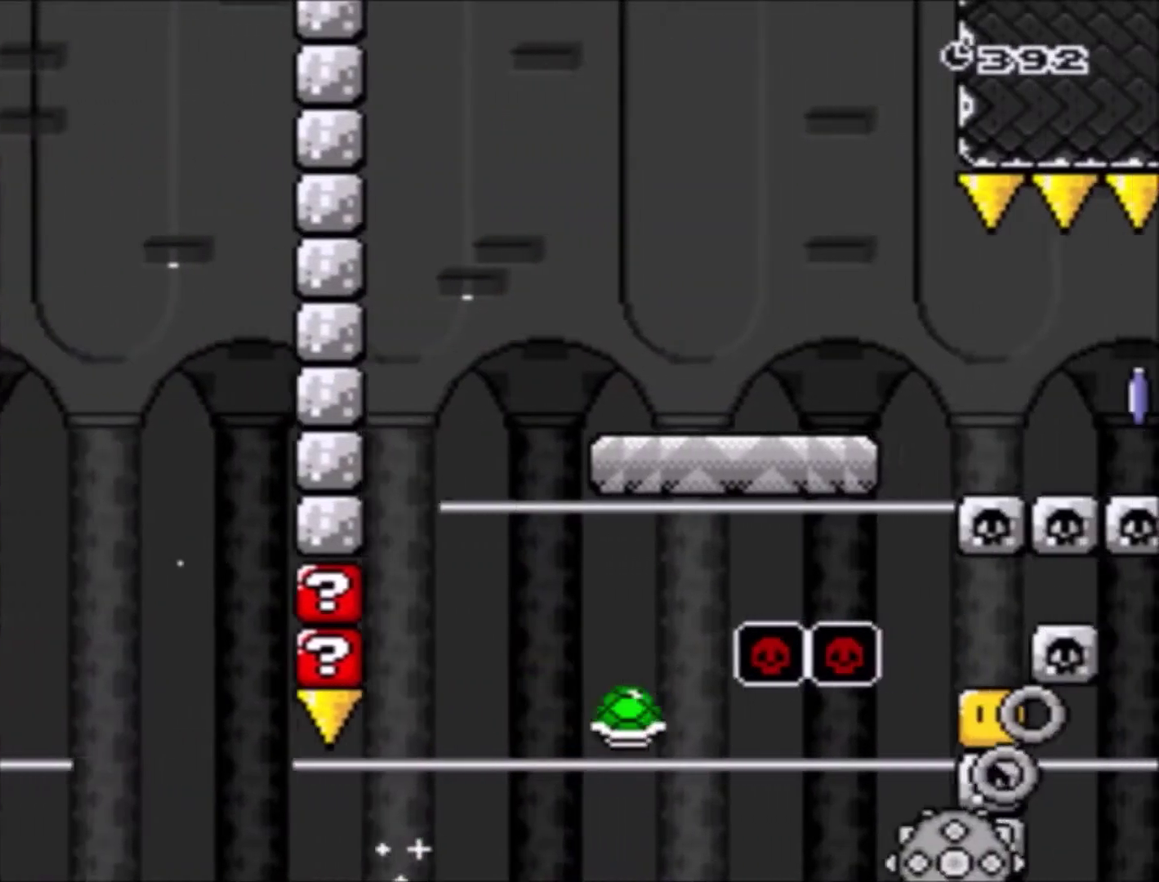
{"buttons": ["A"], "events": [[34, "DPAD_LEFT", "down"], [34, "DPAD_RIGHT", "up"], [234, "DPAD_LEFT", "up"], [234, "DPAD_RIGHT", "down"], [267, "DPAD_UP", "up"], [334, "DPAD_RIGHT", "up"], [367, "B", "up"], [367, "Y", "up"], [501, "A", "down"]]}
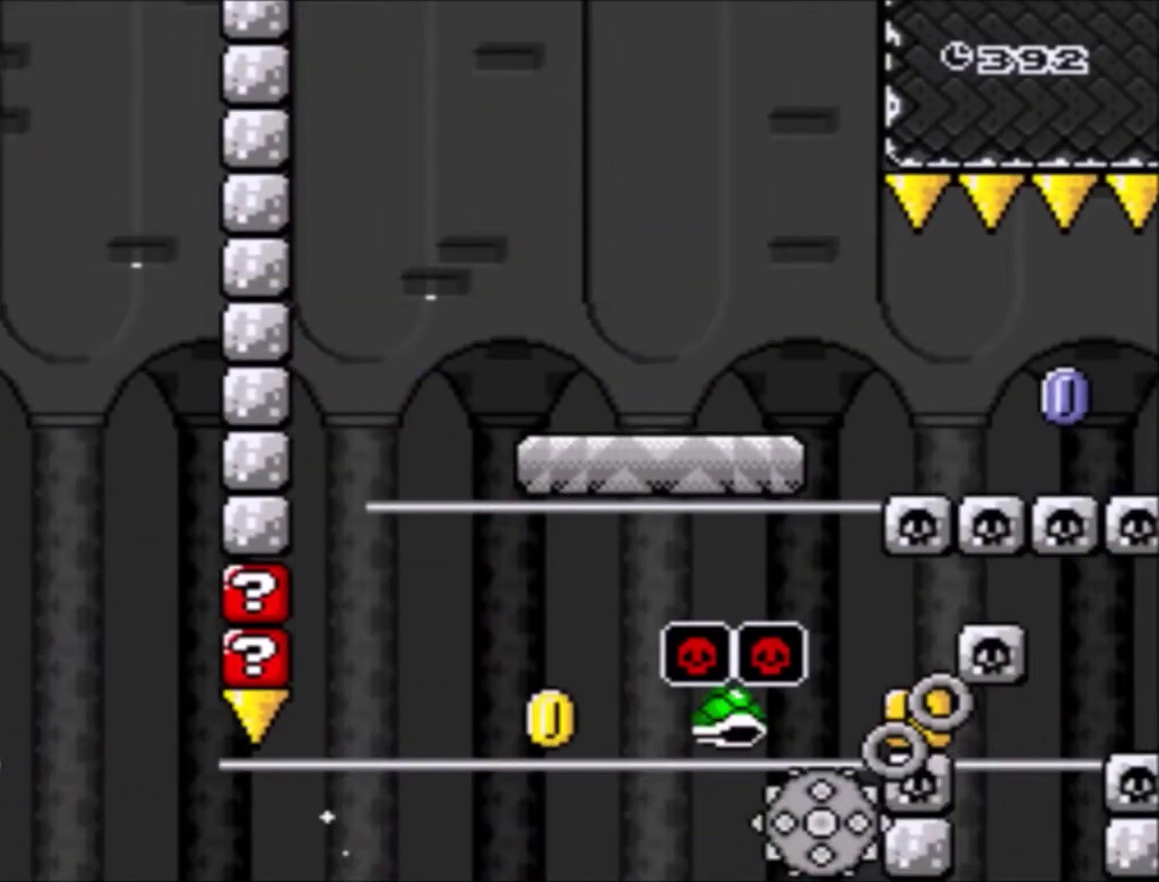
{"buttons": ["Y"], "events": [[67, "A", "up"], [133, "A", "down"], [233, "A", "up"], [367, "Y", "down"]]}
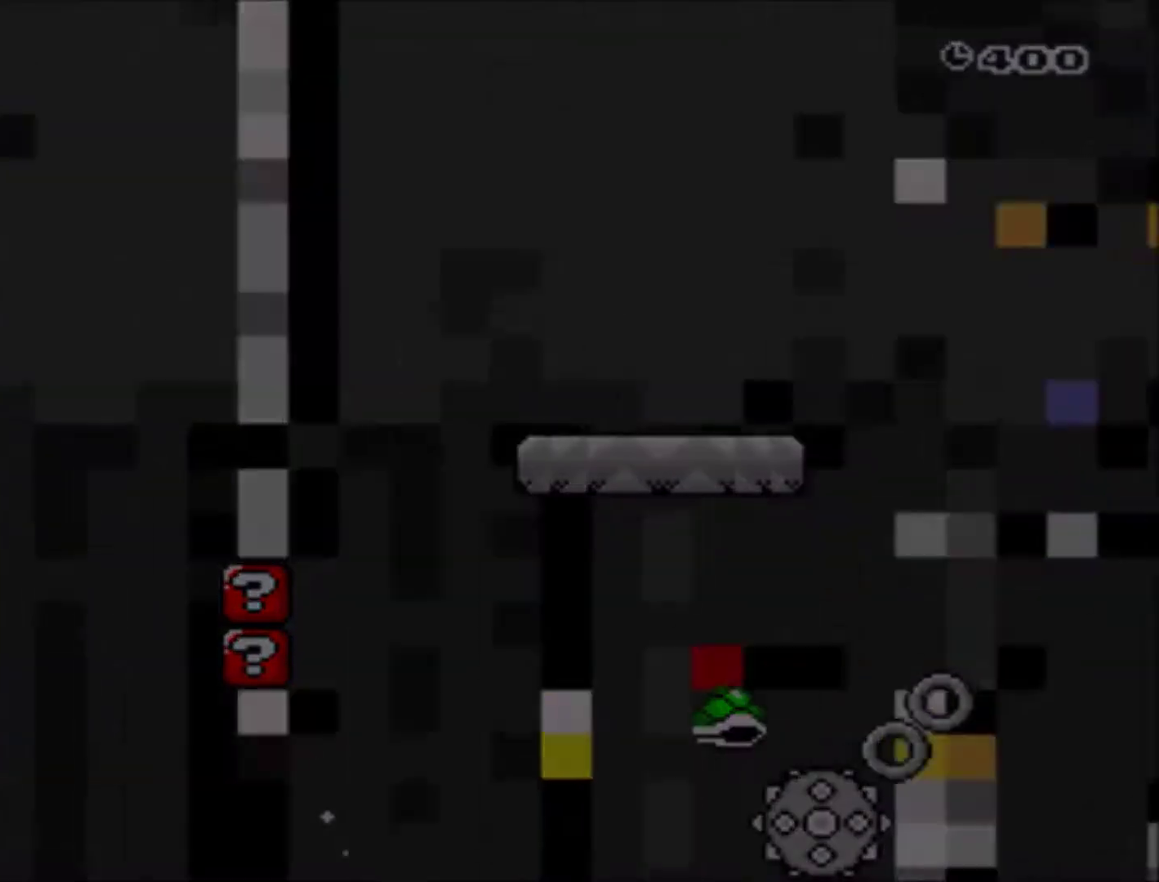
{"buttons": ["Y"], "events": []}
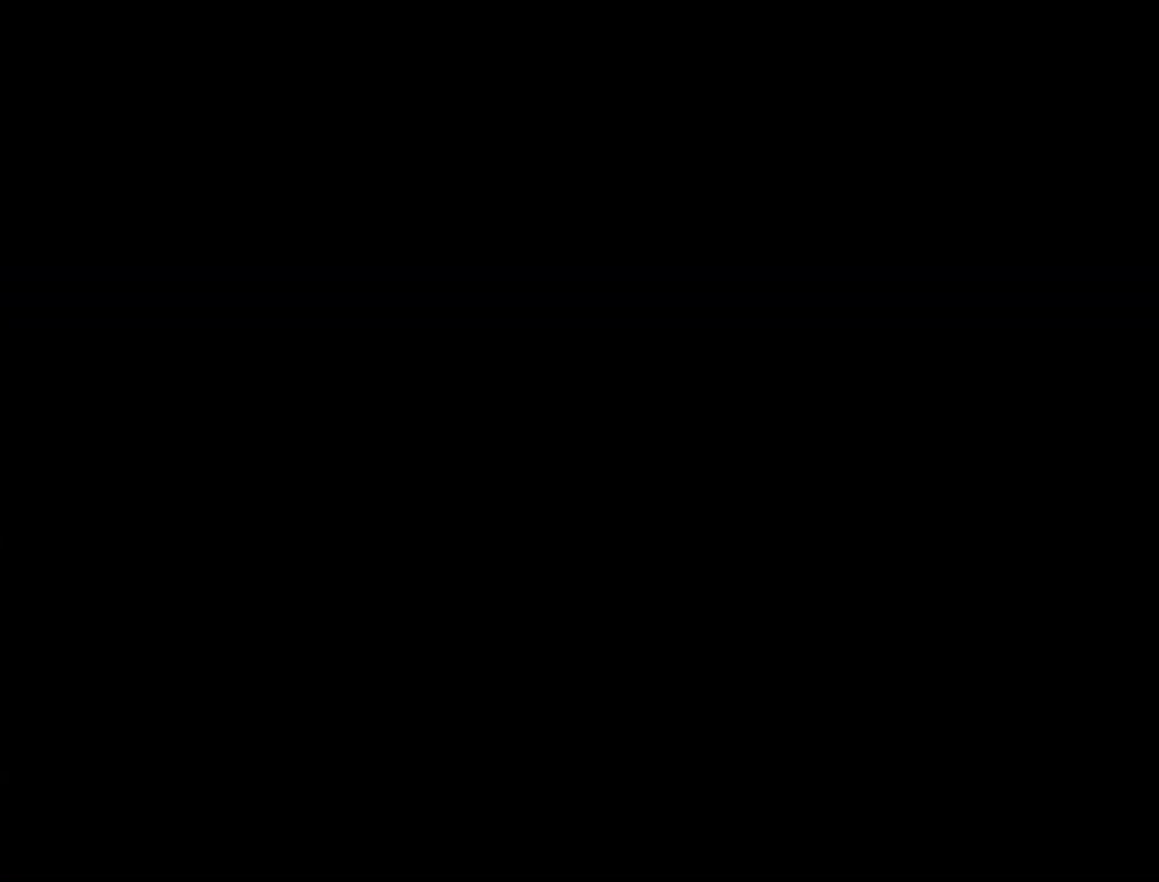
{"buttons": ["Y"], "events": [[300, "Y", "up"], [434, "Y", "down"]]}
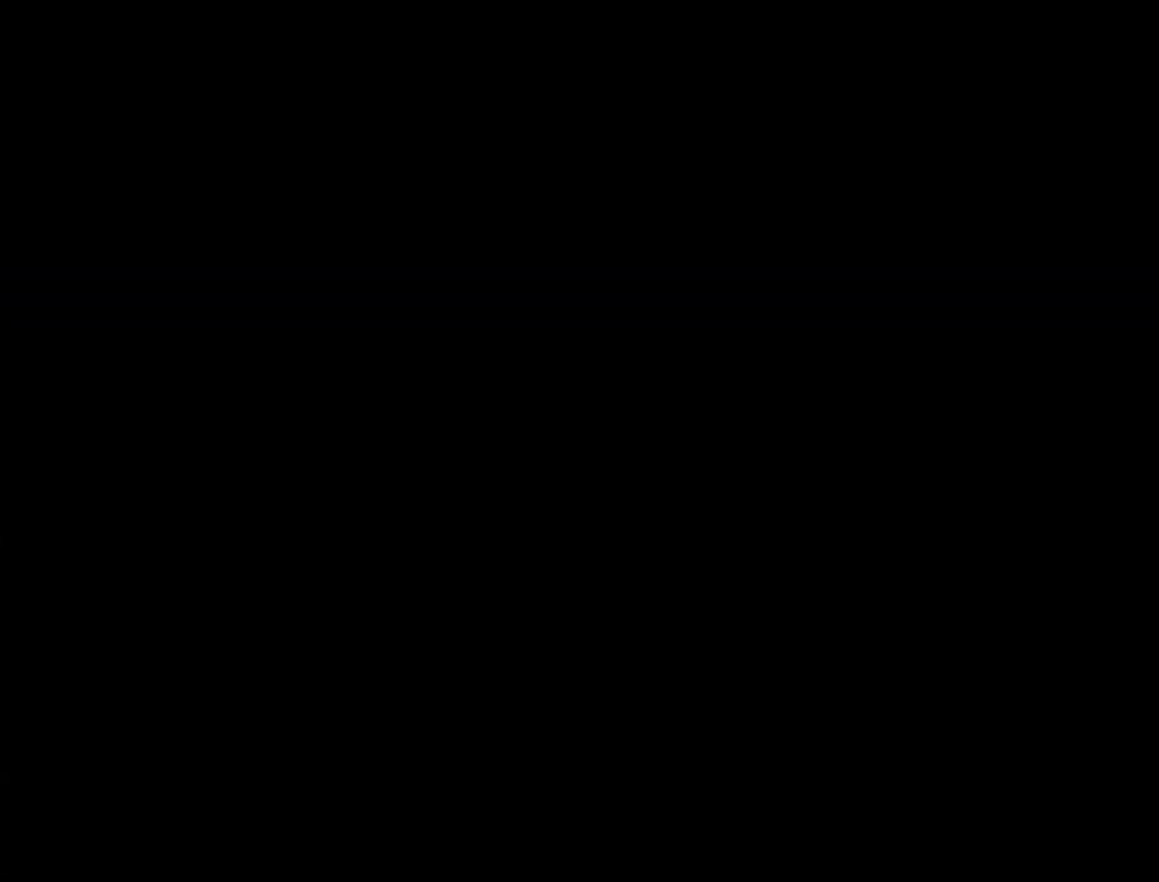
{"buttons": ["B", "Y"], "events": [[401, "B", "down"]]}
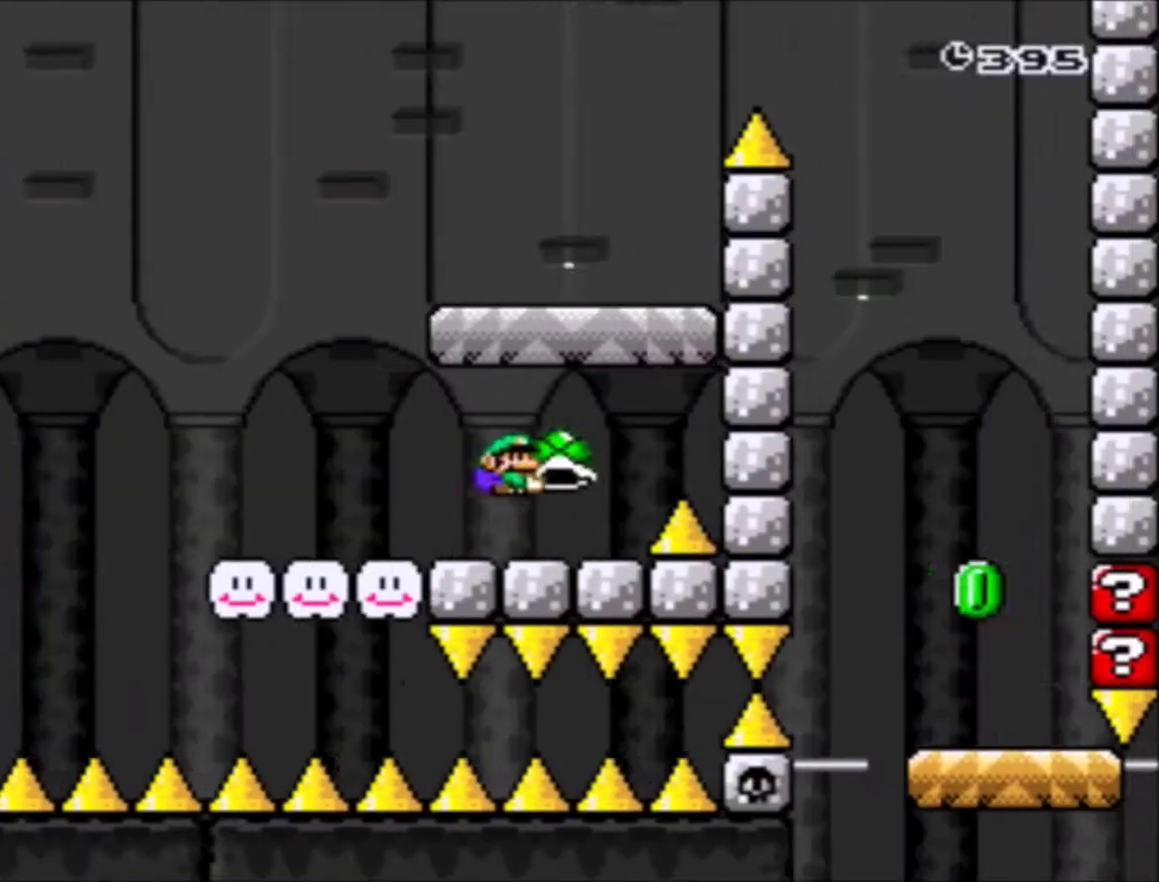
{"buttons": ["B", "Y", "DPAD_RIGHT"], "events": [[134, "B", "up"], [134, "DPAD_LEFT", "down"], [434, "DPAD_LEFT", "up"], [468, "DPAD_RIGHT", "down"], [501, "B", "down"]]}
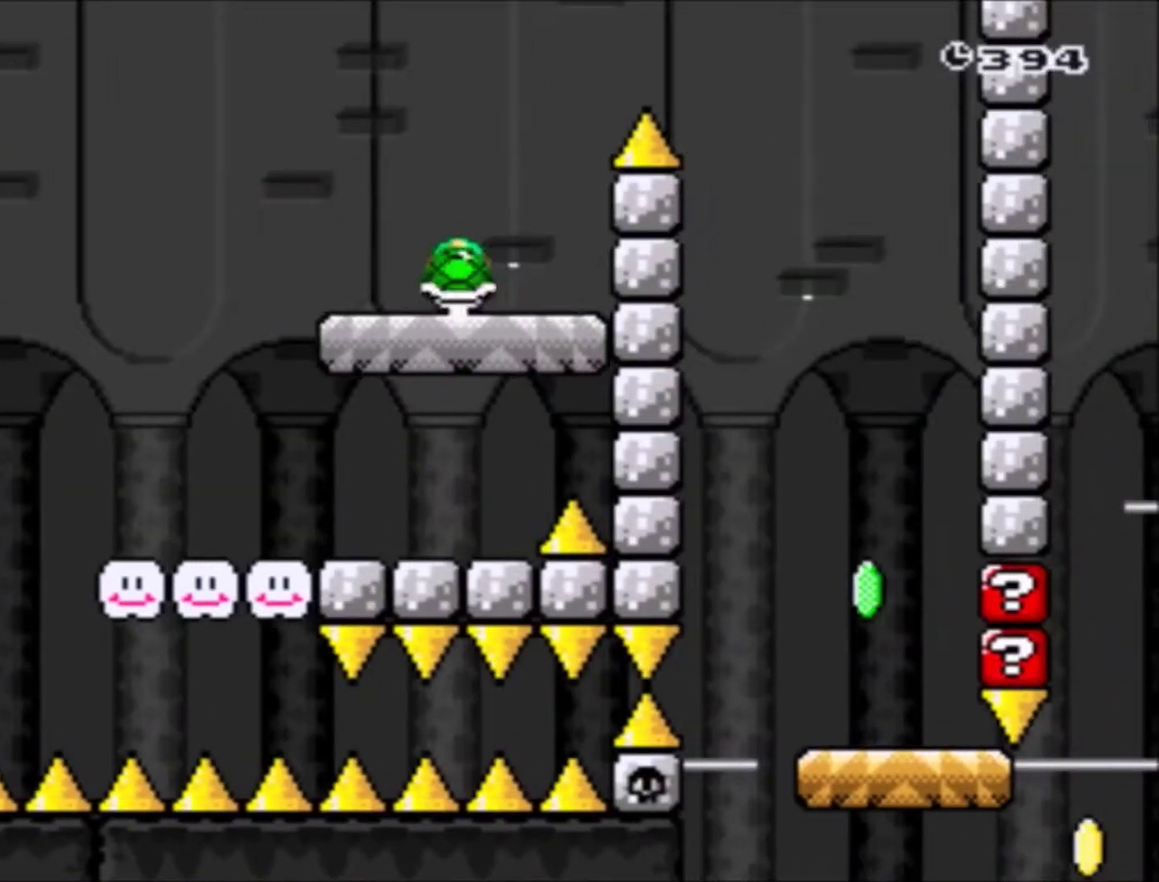
{"buttons": ["B", "Y", "DPAD_RIGHT"], "events": []}
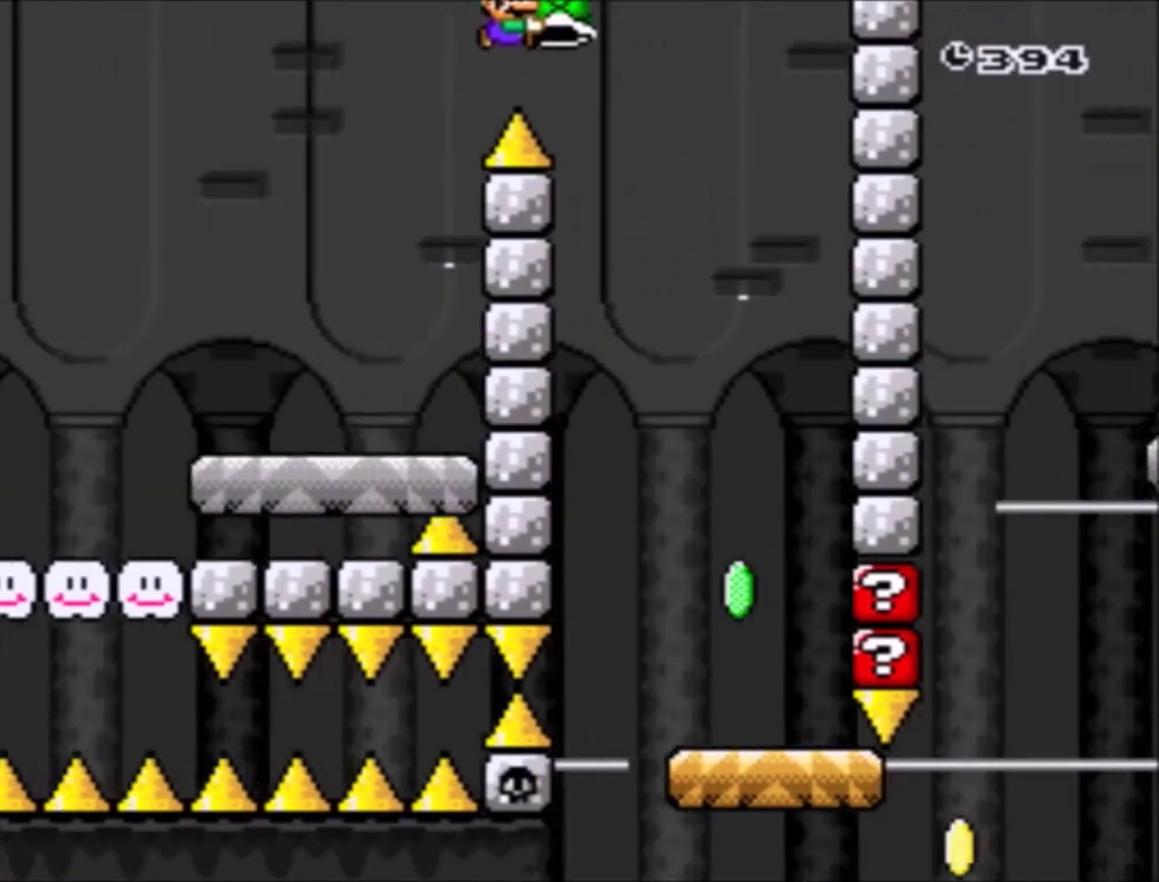
{"buttons": ["Y"], "events": [[134, "DPAD_RIGHT", "up"], [201, "B", "up"], [234, "DPAD_LEFT", "down"], [401, "DPAD_LEFT", "up"], [434, "DPAD_RIGHT", "down"], [501, "DPAD_RIGHT", "up"]]}
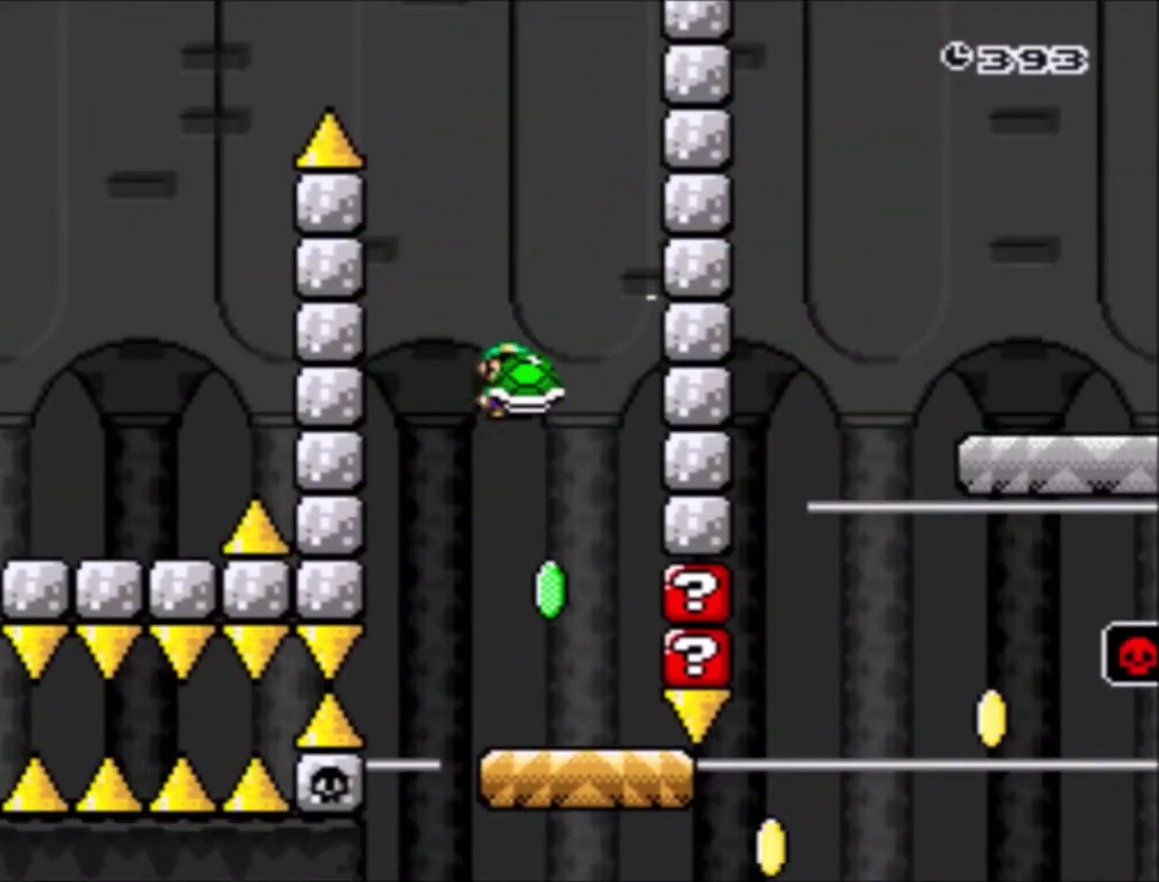
{"buttons": ["B", "Y", "DPAD_RIGHT"], "events": [[167, "DPAD_RIGHT", "down"], [167, "Y", "up"], [267, "Y", "down"], [300, "DPAD_RIGHT", "up"], [400, "DPAD_RIGHT", "down"], [500, "B", "down"]]}
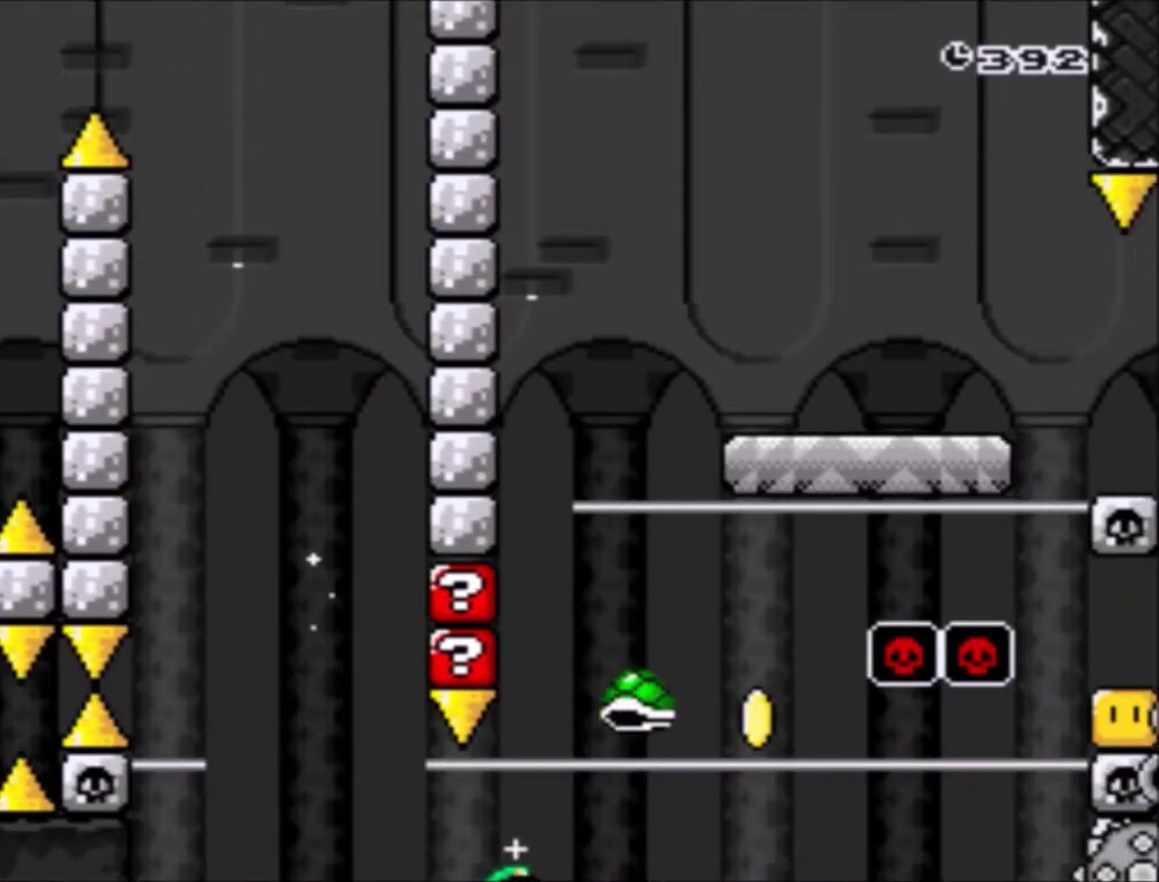
{"buttons": ["B", "Y", "DPAD_RIGHT"], "events": [[167, "DPAD_UP", "down"], [201, "DPAD_LEFT", "down"], [201, "DPAD_RIGHT", "up"], [334, "DPAD_LEFT", "up"], [334, "DPAD_RIGHT", "down"], [401, "DPAD_UP", "up"]]}
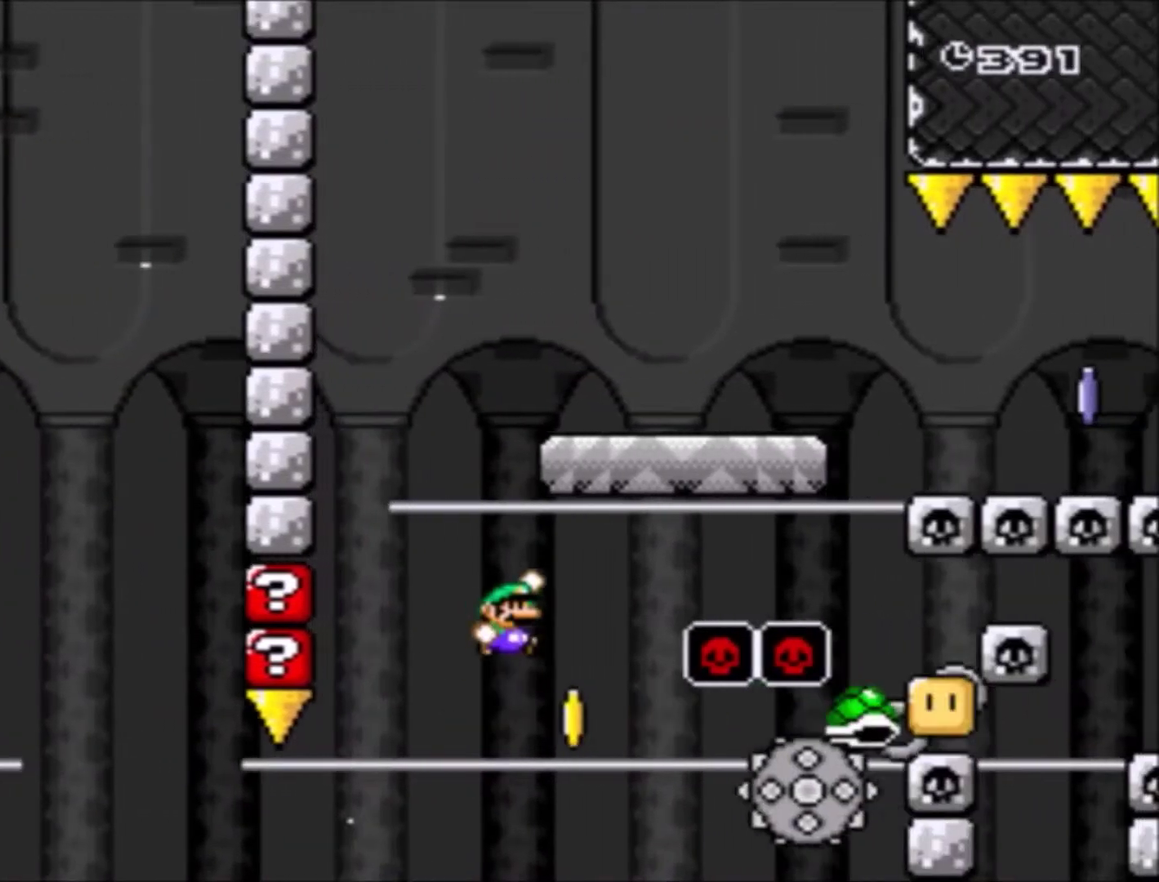
{"buttons": ["B", "Y", "DPAD_UP", "DPAD_RIGHT"], "events": [[100, "DPAD_RIGHT", "up"], [167, "DPAD_LEFT", "down"], [200, "DPAD_UP", "down"], [367, "DPAD_LEFT", "up"], [400, "DPAD_RIGHT", "down"]]}
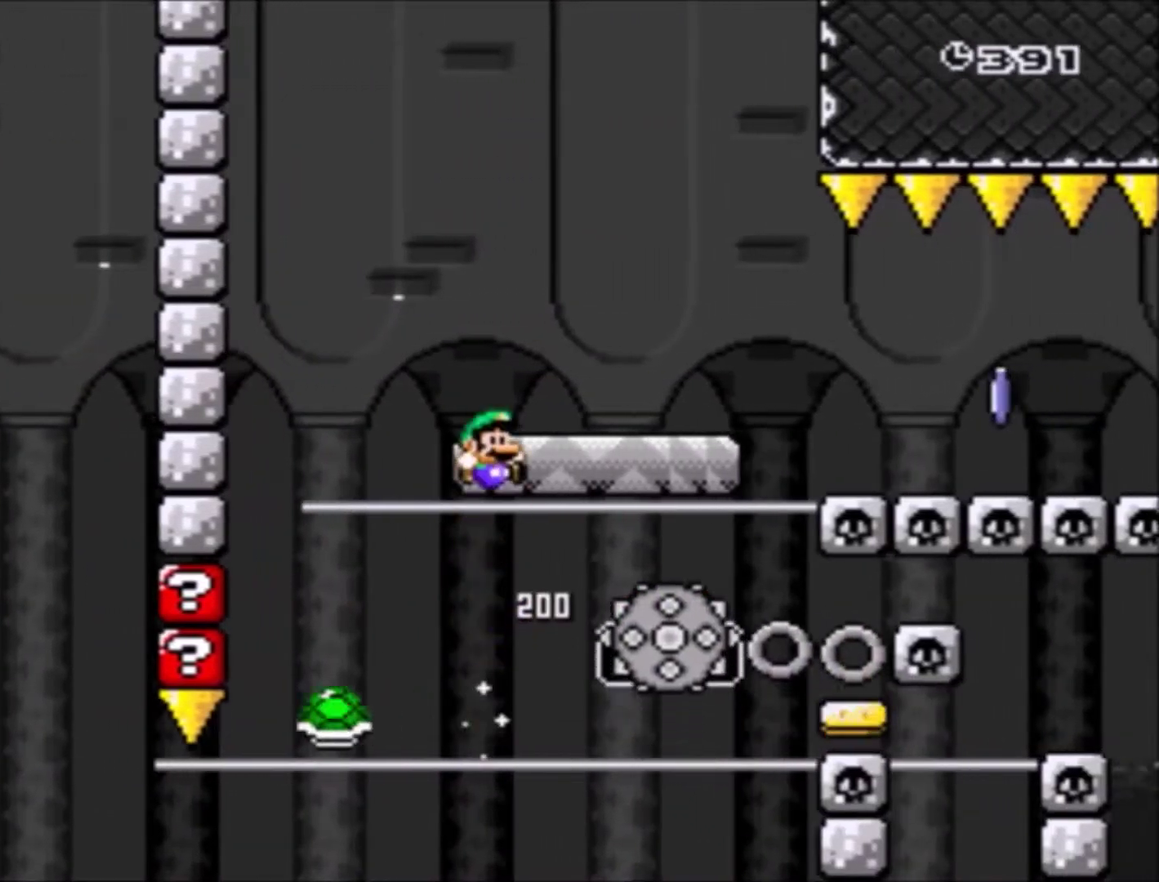
{"buttons": ["DPAD_RIGHT"], "events": [[34, "DPAD_UP", "up"], [201, "DPAD_RIGHT", "up"], [267, "DPAD_LEFT", "down"], [367, "B", "up"], [401, "DPAD_LEFT", "up"], [468, "Y", "up"], [501, "DPAD_RIGHT", "down"]]}
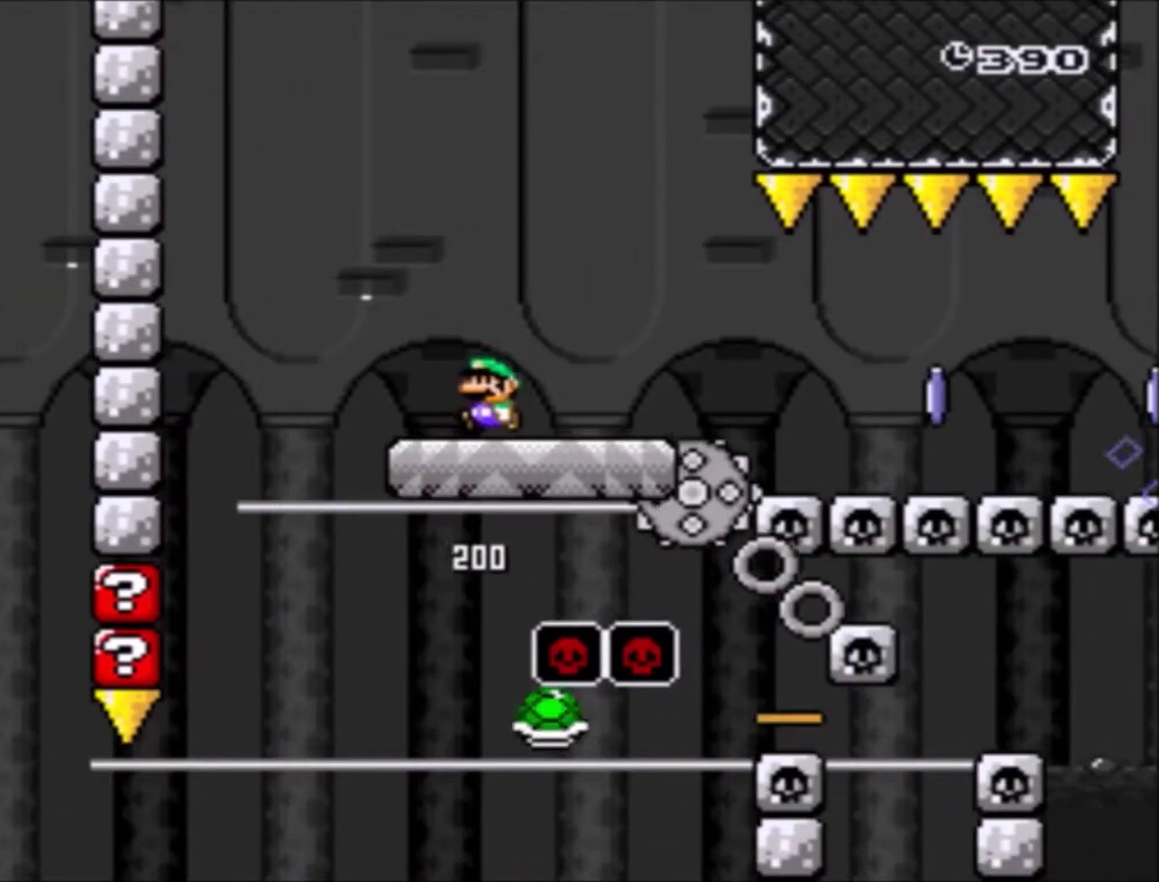
{"buttons": ["X", "DPAD_RIGHT"], "events": [[33, "X", "down"], [100, "DPAD_RIGHT", "up"], [334, "DPAD_RIGHT", "down"]]}
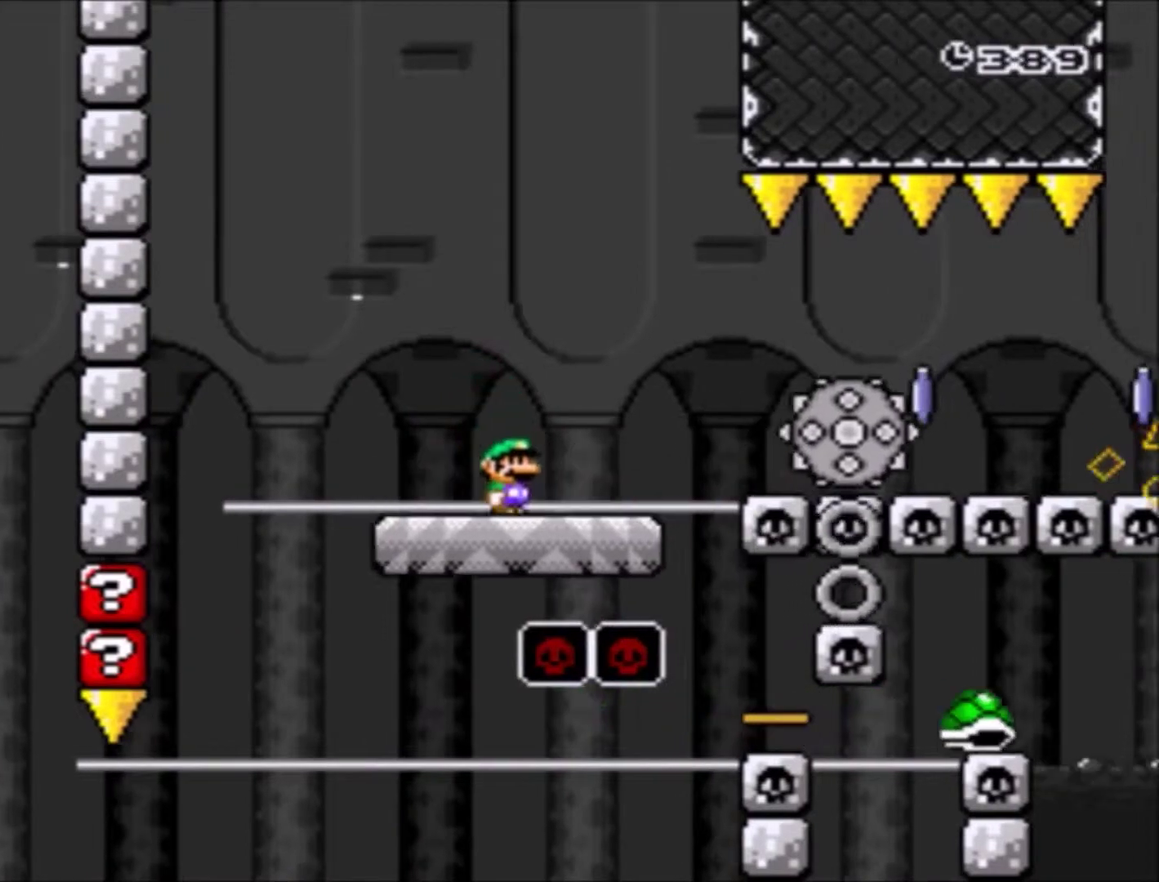
{"buttons": ["A", "X", "DPAD_RIGHT"], "events": [[67, "A", "down"]]}
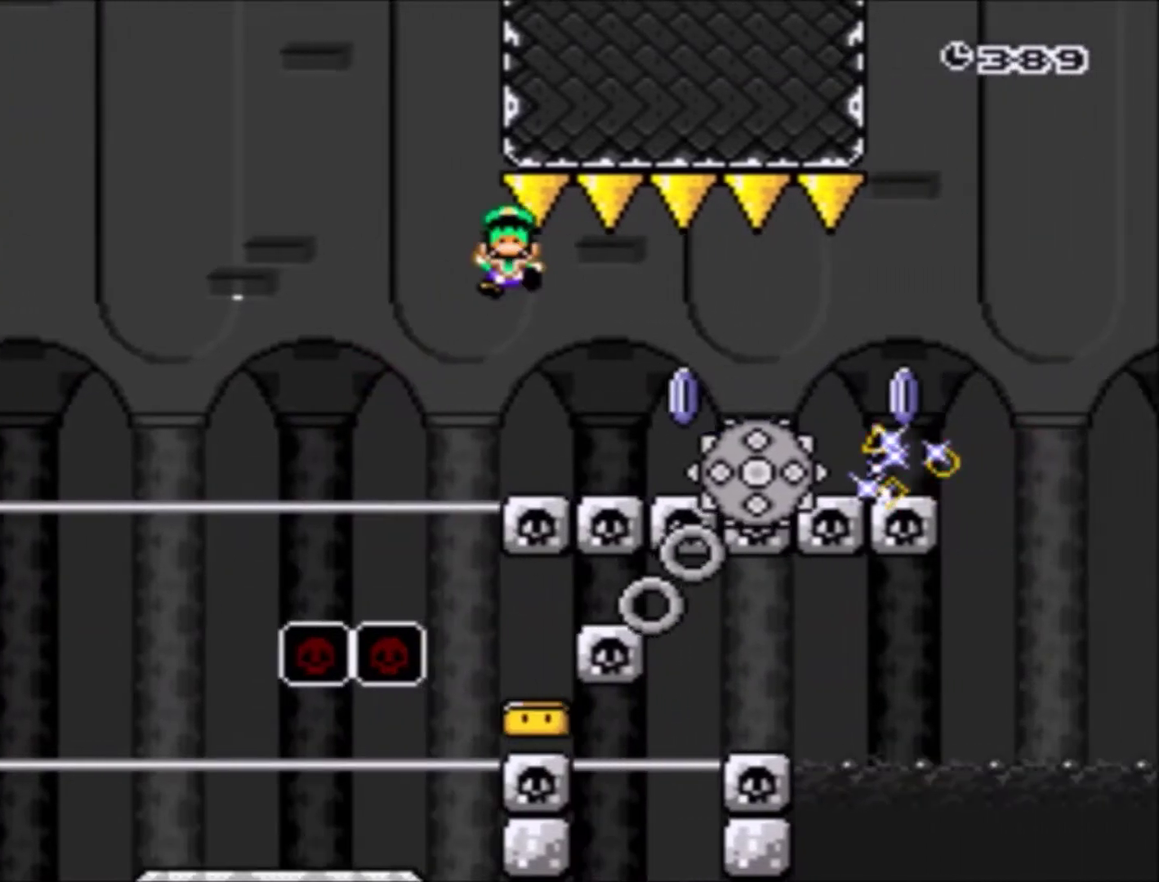
{"buttons": [], "events": [[267, "A", "up"], [267, "X", "up"], [367, "DPAD_RIGHT", "up"], [434, "A", "down"], [500, "A", "up"]]}
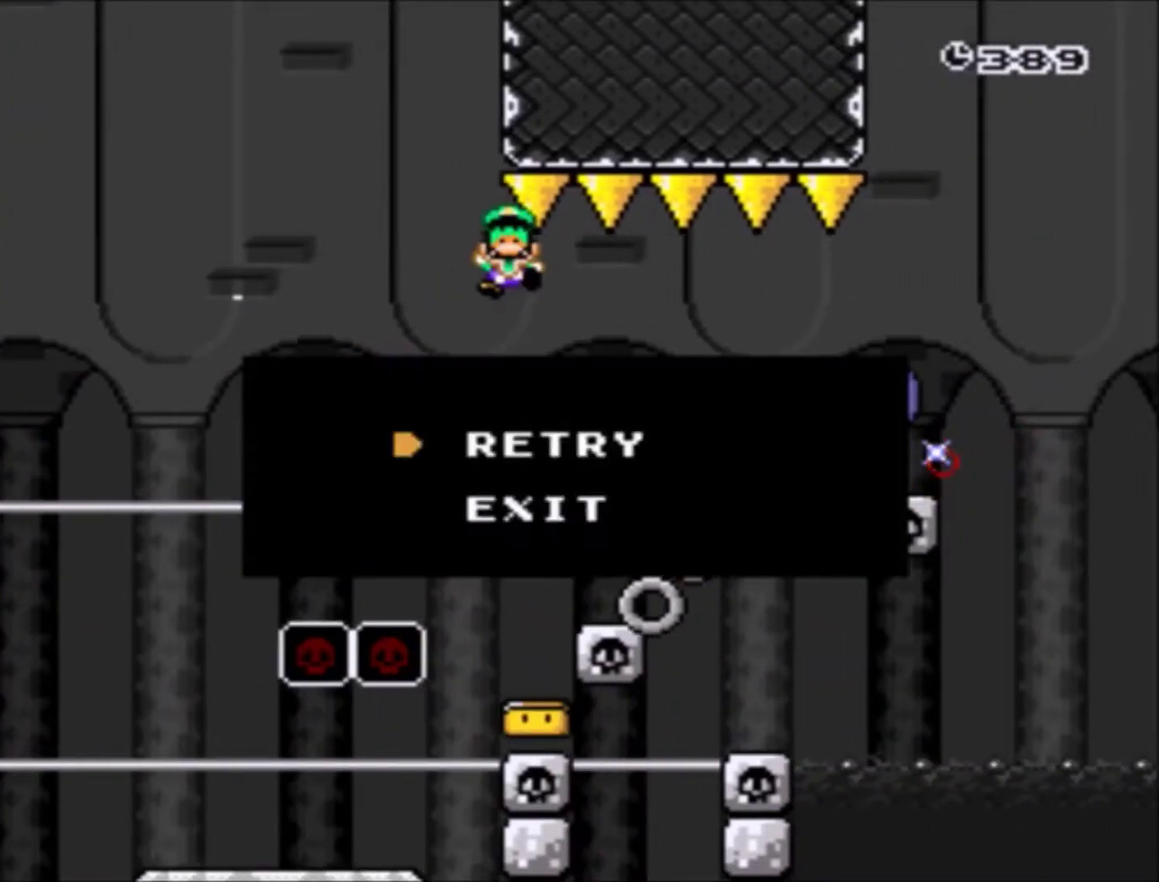
{"buttons": [], "events": [[101, "A", "down"], [167, "A", "up"]]}
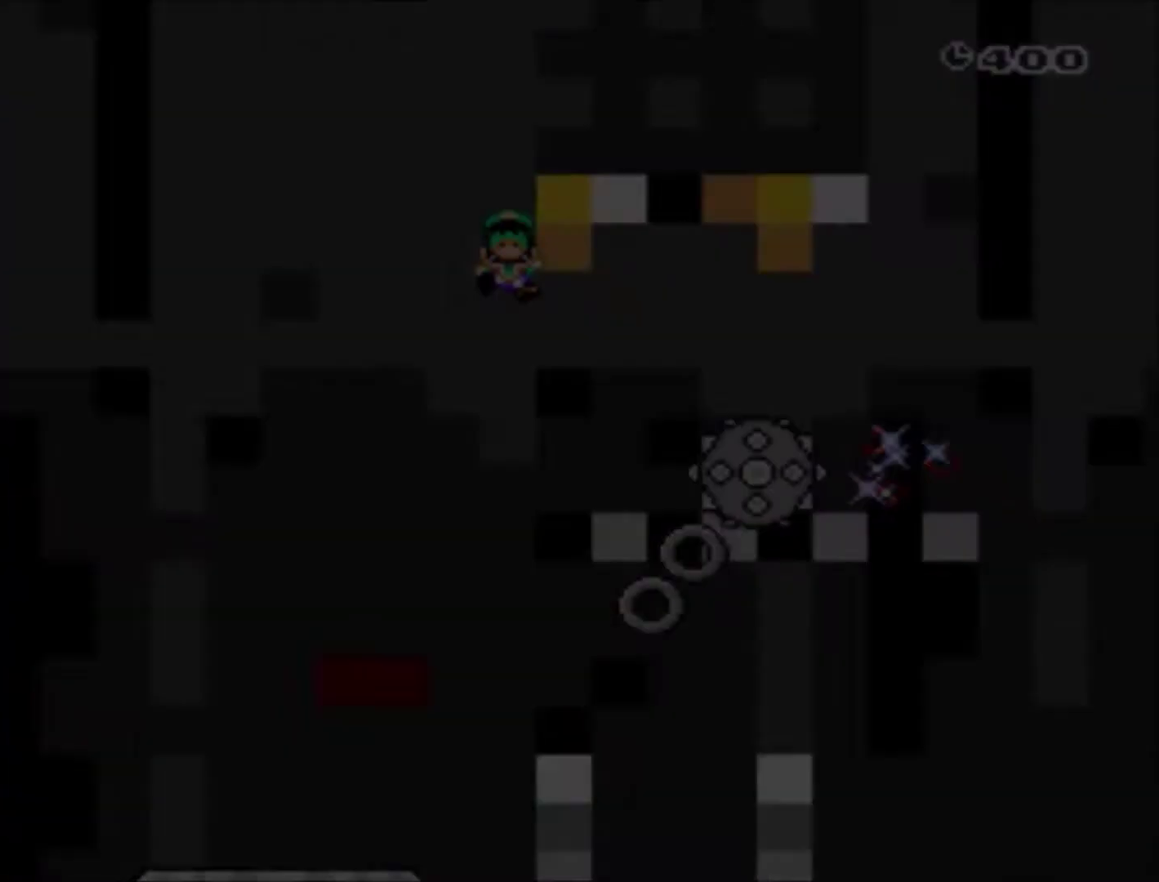
{"buttons": [], "events": []}
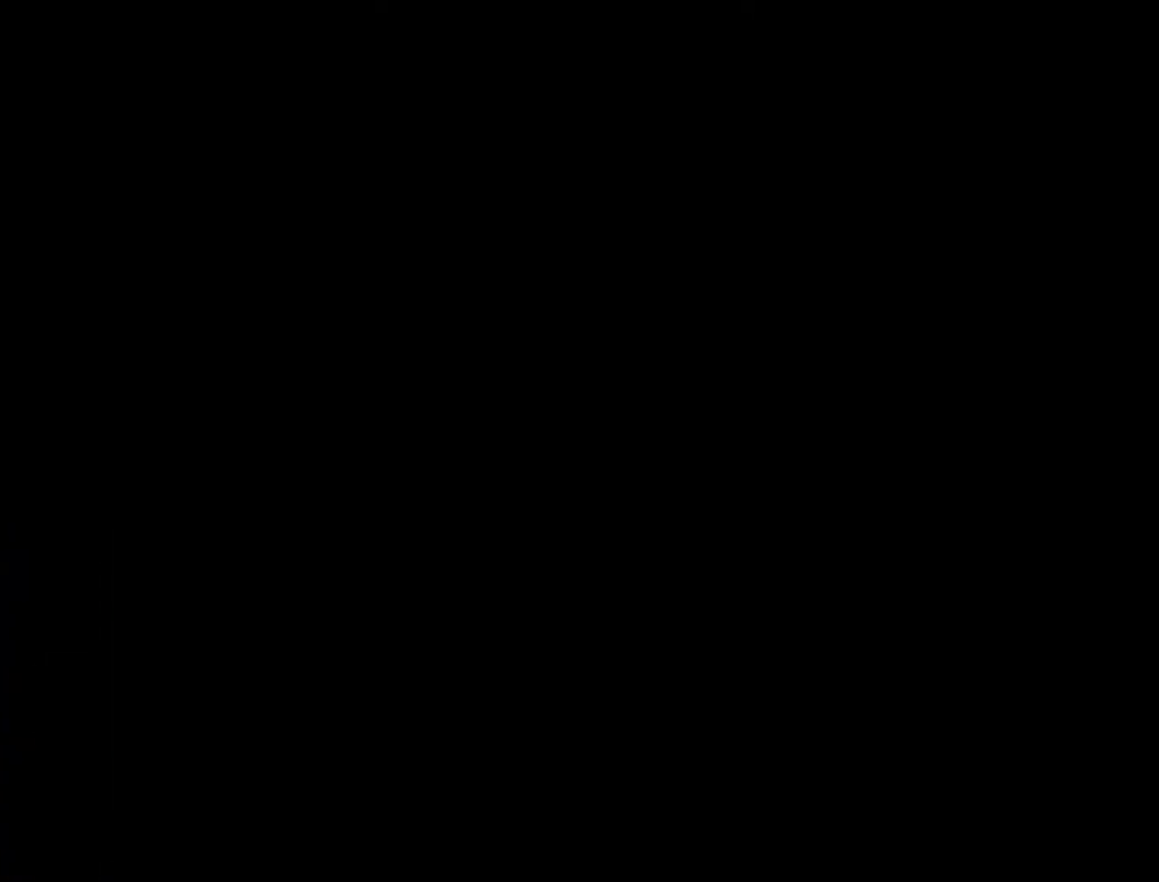
{"buttons": ["X"], "events": [[301, "X", "down"]]}
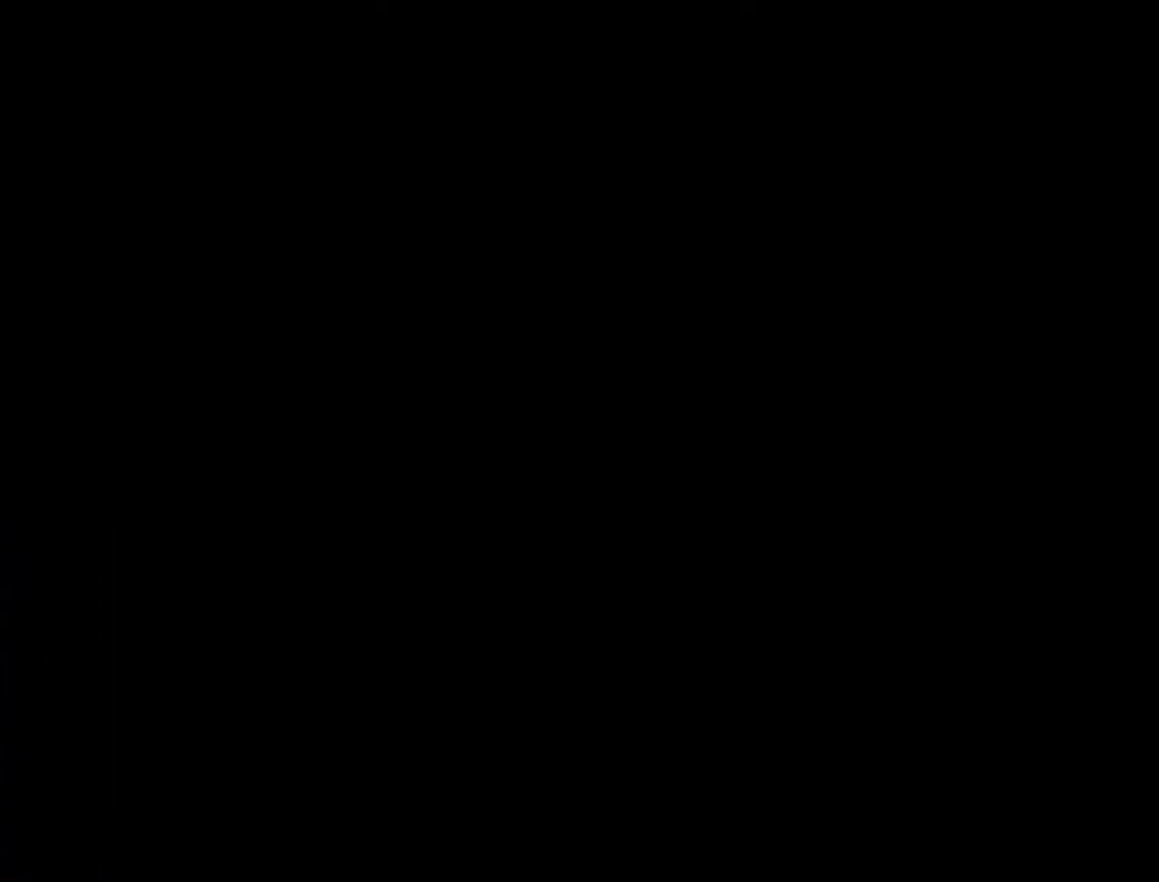
{"buttons": ["X", "DPAD_RIGHT"], "events": [[400, "DPAD_RIGHT", "down"]]}
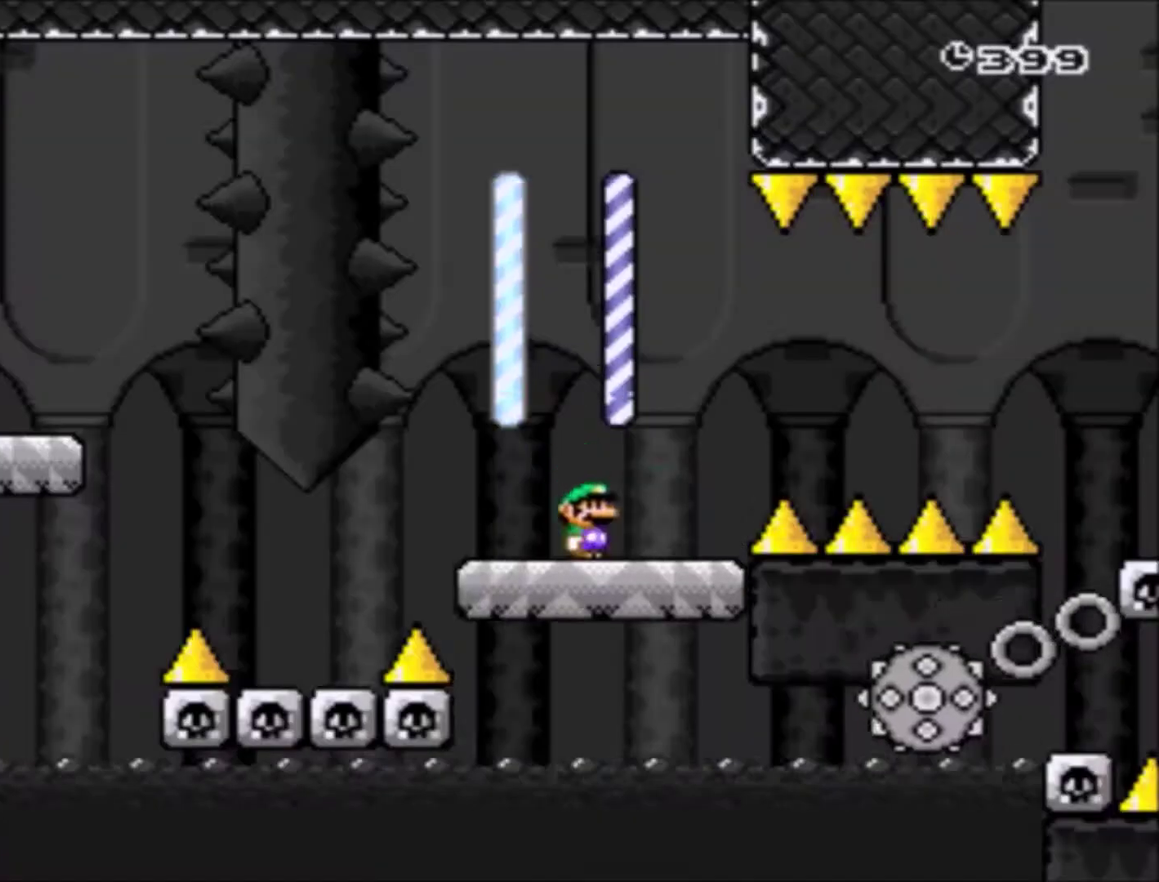
{"buttons": ["A", "X"], "events": [[101, "A", "down"], [468, "DPAD_RIGHT", "up"]]}